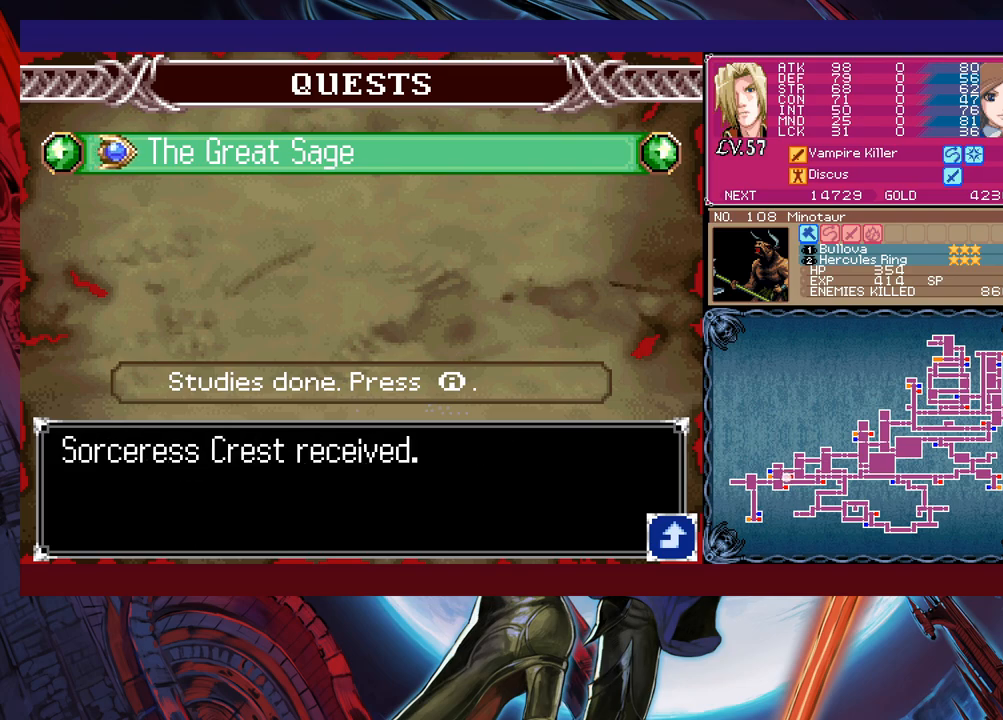
Gameplay with a controller (Xbox layout); each line is a JSON object with the inputs held at the frame after it. "events" lists button and stick changes between this image and that frame as [ms after this image, input, new state], when the widget could be followed in between. Not read: L2 L3 R2 R3 right_stick.
{"buttons": [], "left_stick": "center", "events": []}
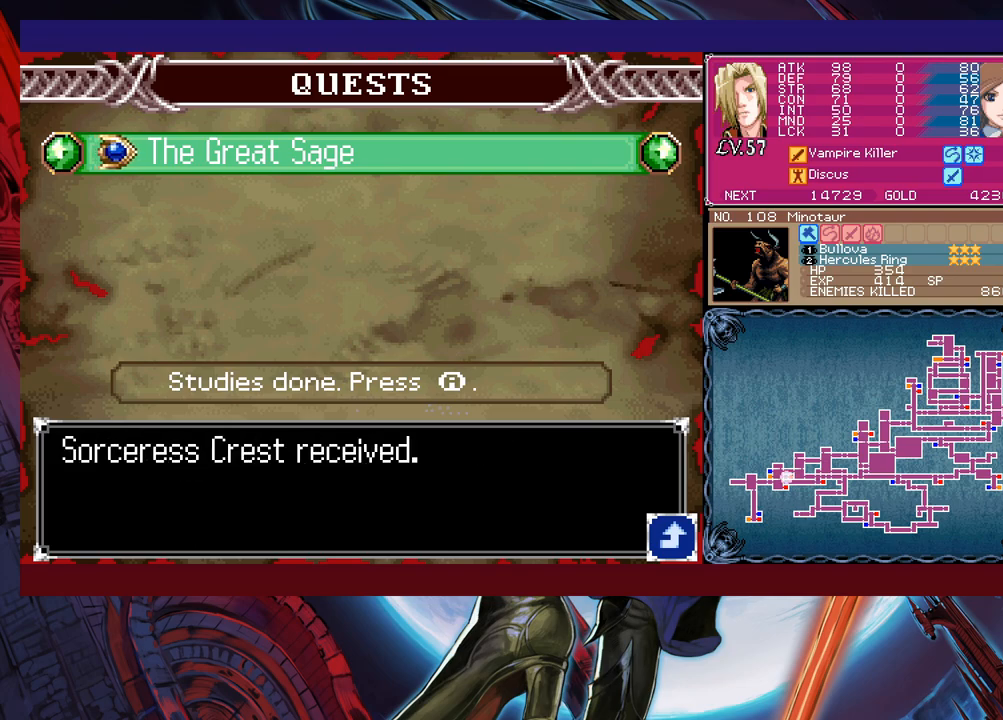
{"buttons": [], "left_stick": "center", "events": [[300, "A", "down"], [417, "A", "up"]]}
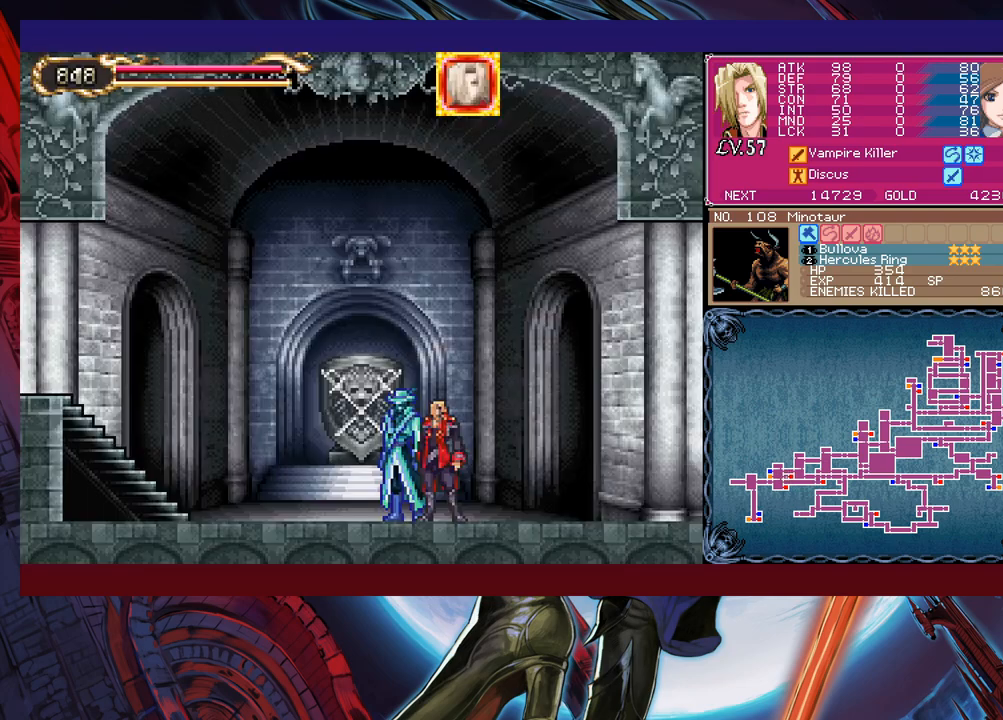
{"buttons": [], "left_stick": "left", "events": [[417, "left_stick", "left"]]}
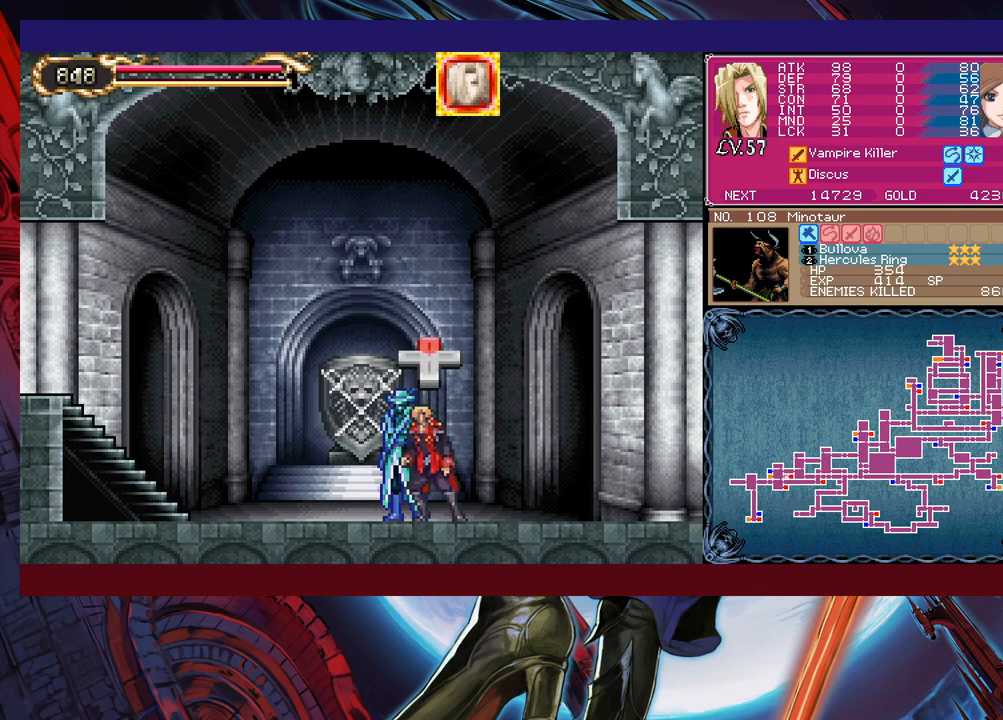
{"buttons": [], "left_stick": "down-left", "events": [[267, "left_stick", "center"], [317, "Y", "down"], [317, "left_stick", "right"], [350, "B", "down"], [350, "Y", "up"], [417, "B", "up"], [417, "left_stick", "down-left"]]}
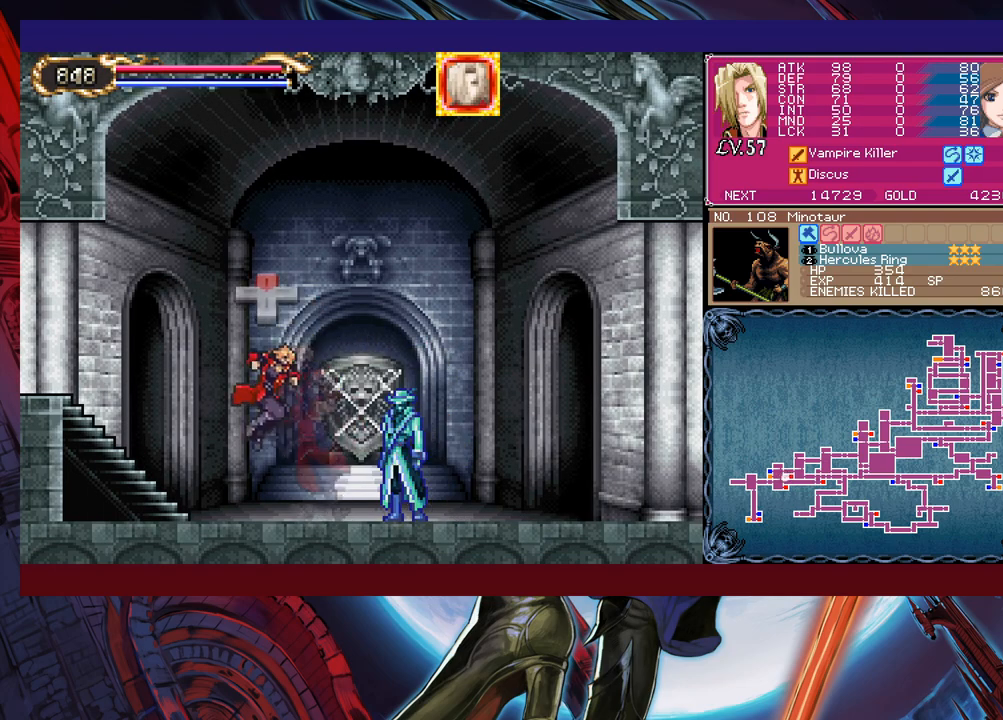
{"buttons": [], "left_stick": "left", "events": [[117, "B", "down"], [150, "B", "up"], [400, "left_stick", "left"]]}
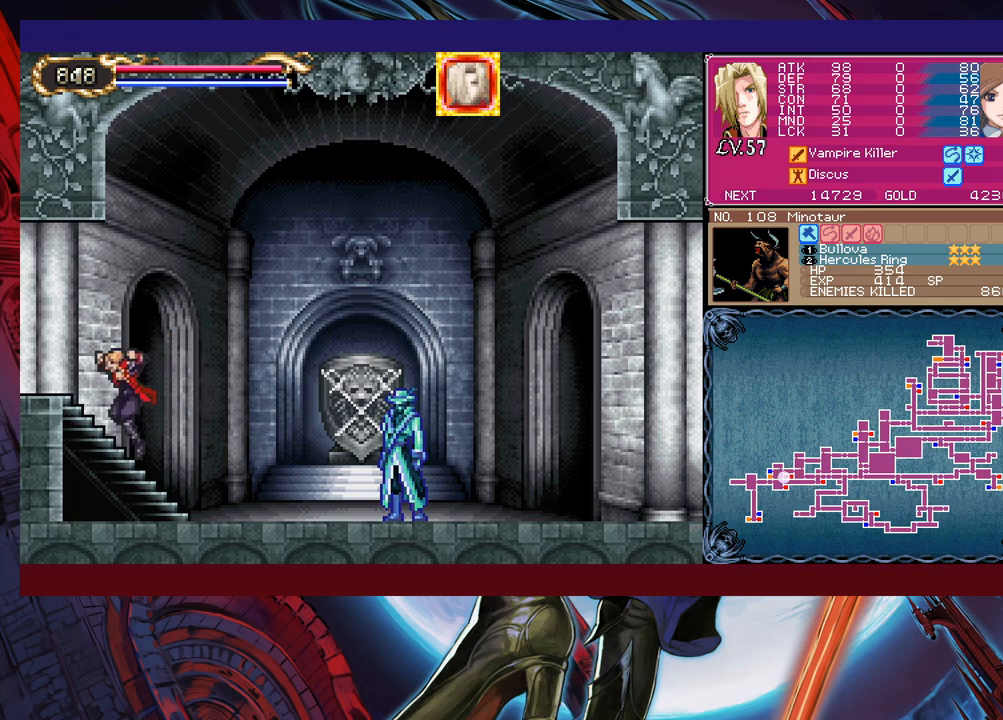
{"buttons": [], "left_stick": "left", "events": [[50, "Y", "down"], [50, "left_stick", "right"], [100, "B", "down"], [117, "Y", "up"], [117, "left_stick", "down-left"], [167, "B", "up"], [217, "B", "down"], [300, "B", "up"], [317, "B", "down"], [417, "B", "up"], [467, "left_stick", "left"]]}
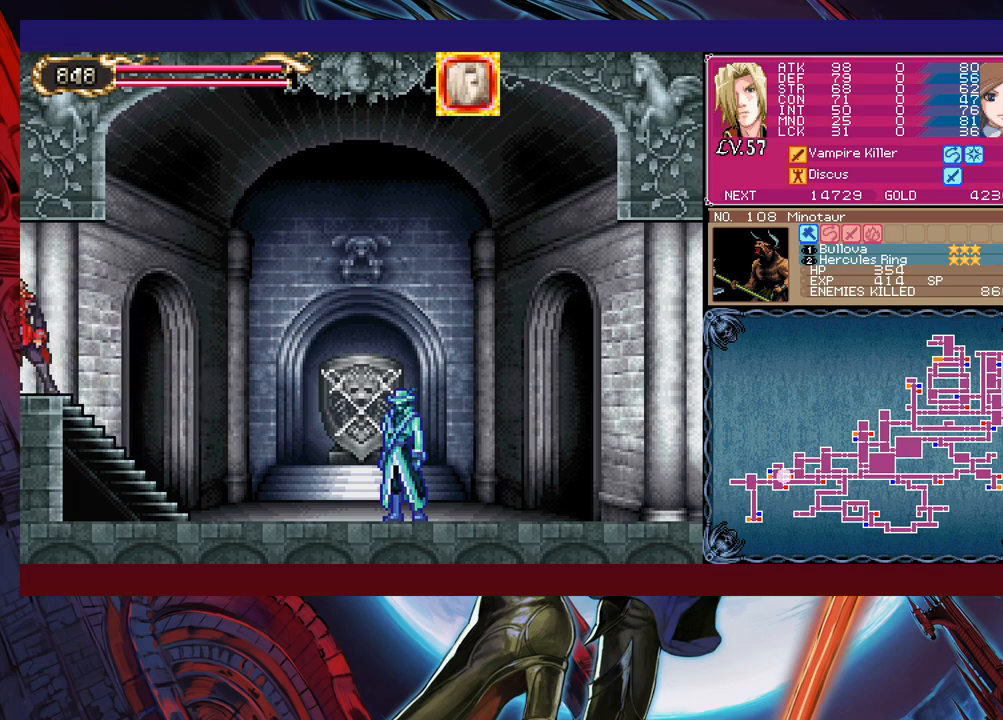
{"buttons": ["B"], "left_stick": "left", "events": [[350, "left_stick", "right"], [367, "Y", "down"], [417, "B", "down"], [417, "Y", "up"], [450, "left_stick", "left"]]}
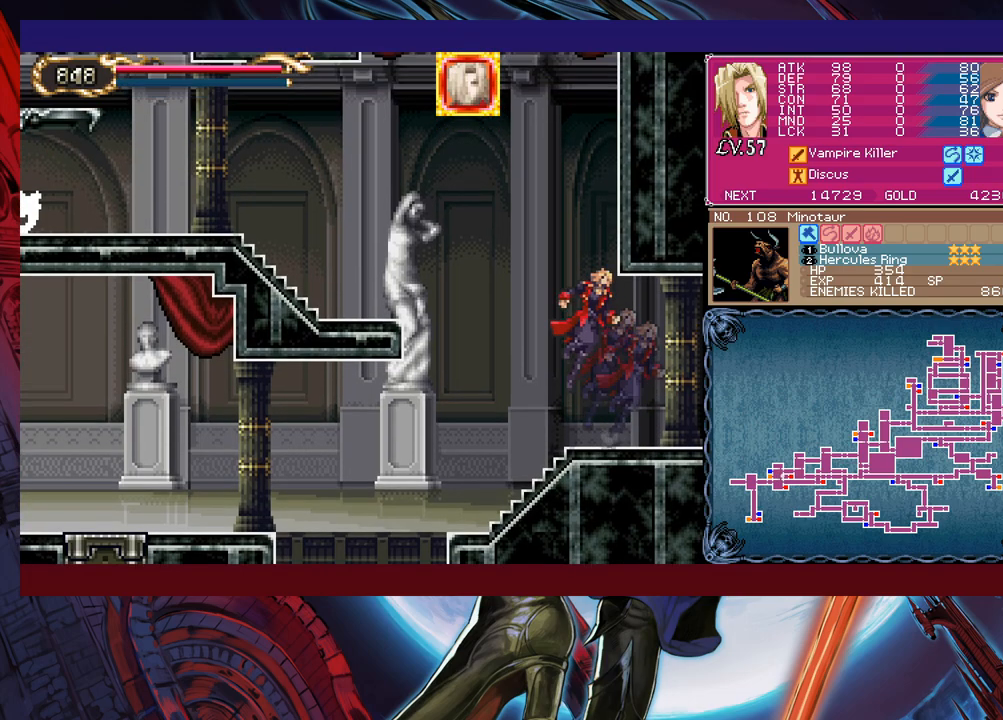
{"buttons": [], "left_stick": "left", "events": [[350, "B", "up"]]}
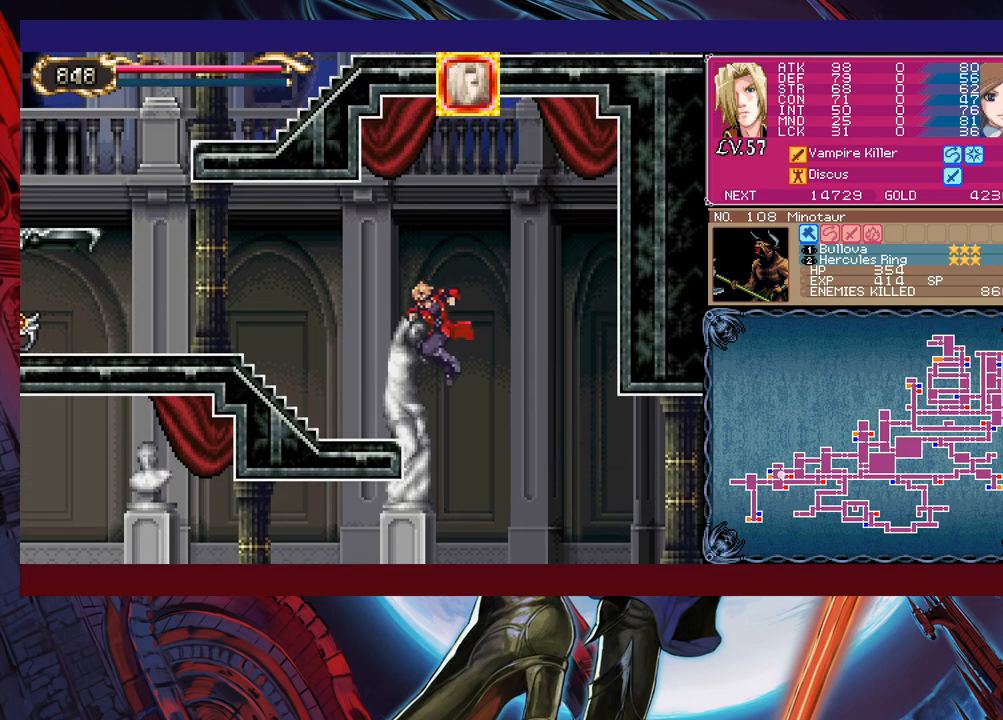
{"buttons": ["B"], "left_stick": "left", "events": [[67, "B", "down"]]}
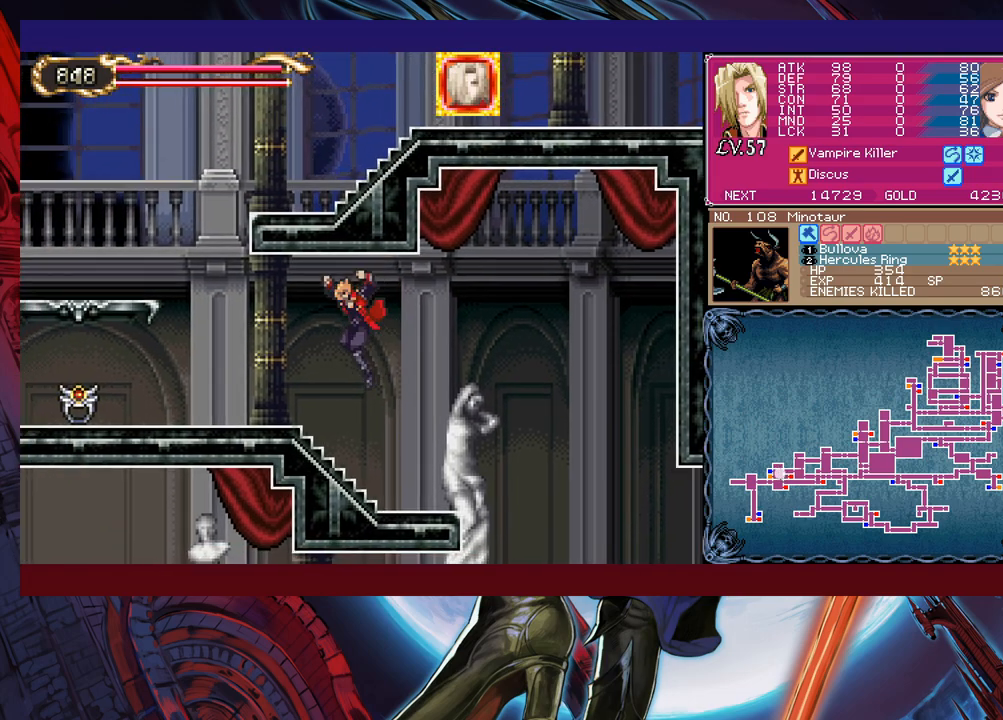
{"buttons": [], "left_stick": "left", "events": [[17, "B", "up"]]}
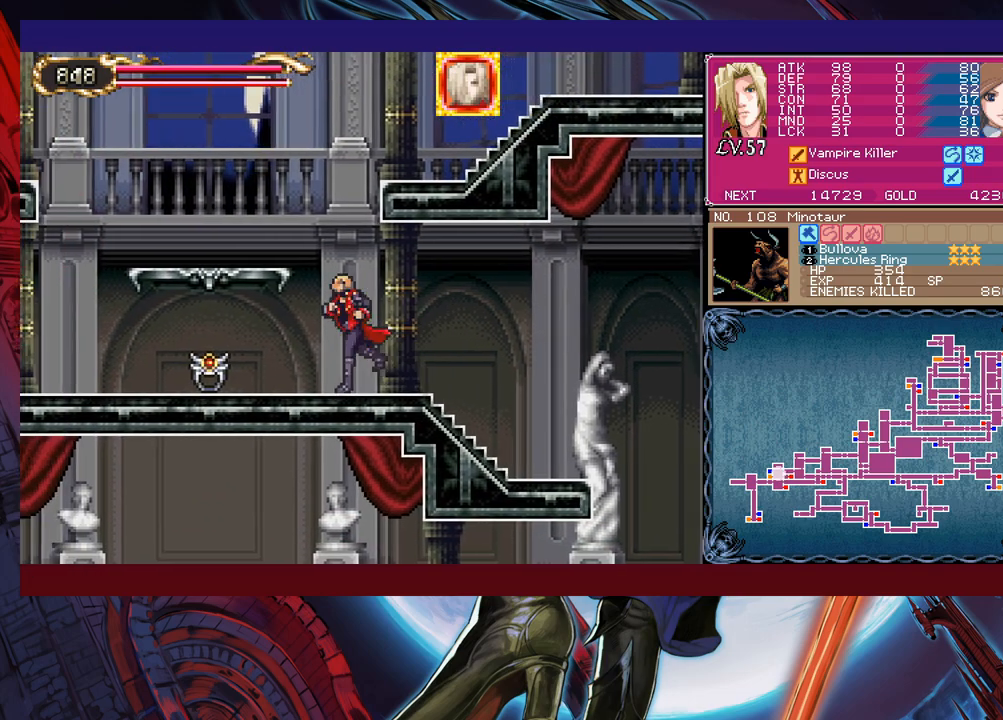
{"buttons": [], "left_stick": "right", "events": [[500, "left_stick", "right"]]}
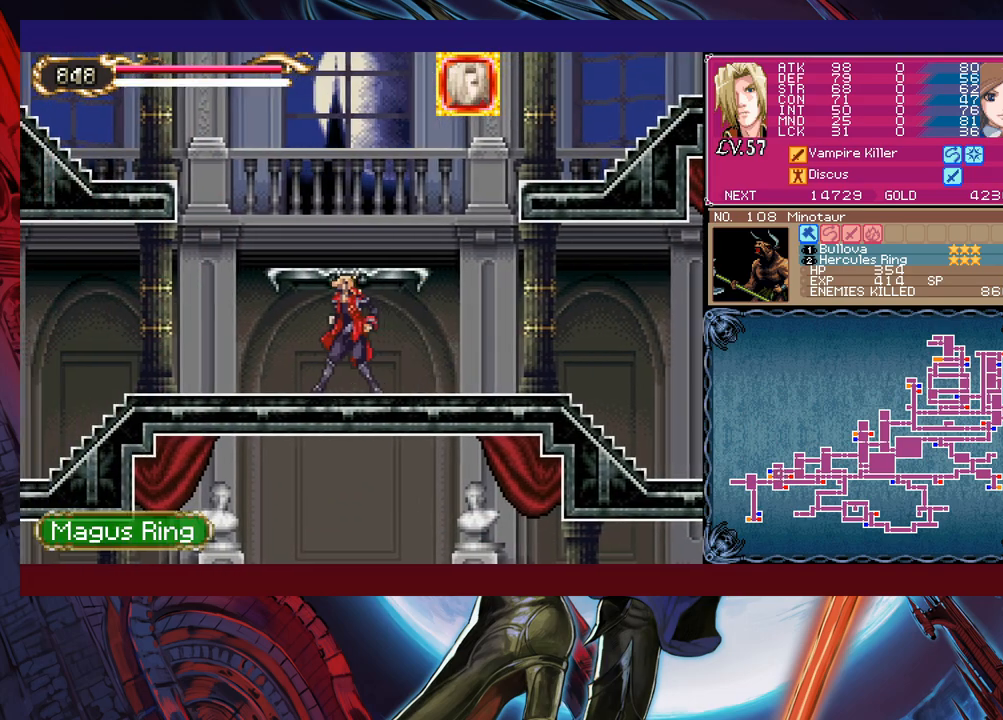
{"buttons": [], "left_stick": "right", "events": []}
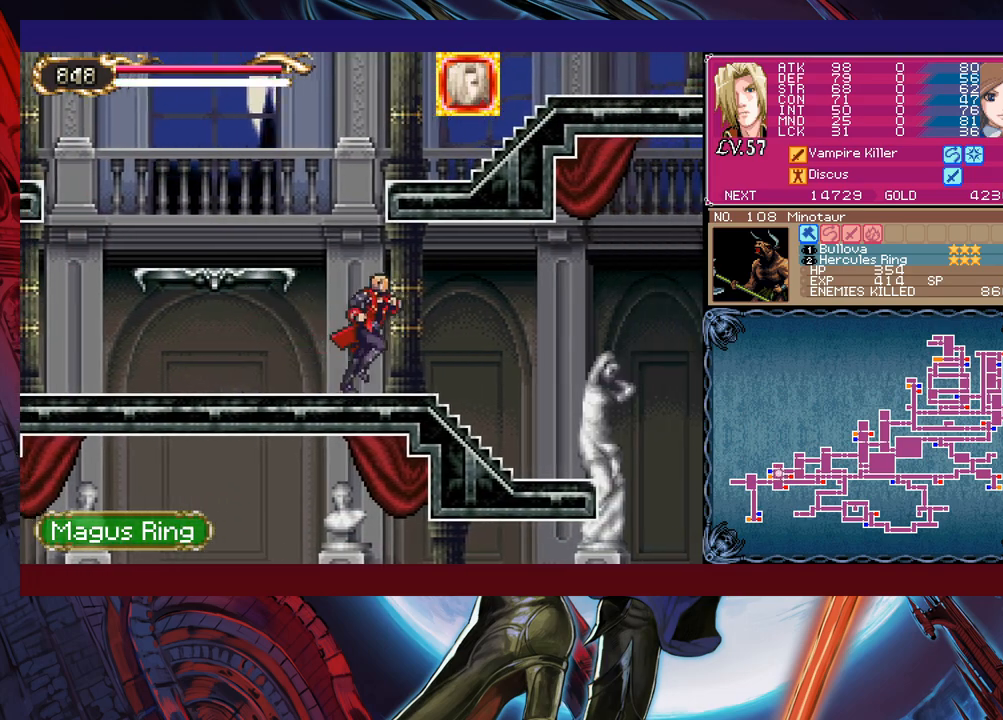
{"buttons": [], "left_stick": "right", "events": []}
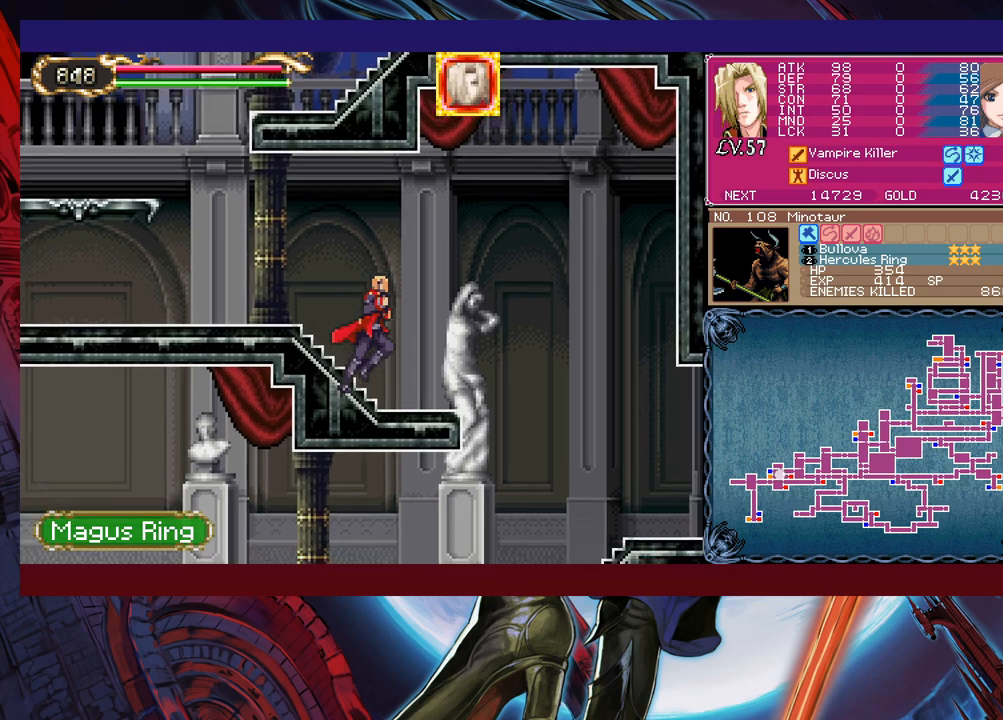
{"buttons": [], "left_stick": "down-right", "events": [[67, "Y", "down"], [67, "left_stick", "left"], [117, "B", "down"], [150, "Y", "up"], [167, "left_stick", "down-right"], [217, "B", "up"]]}
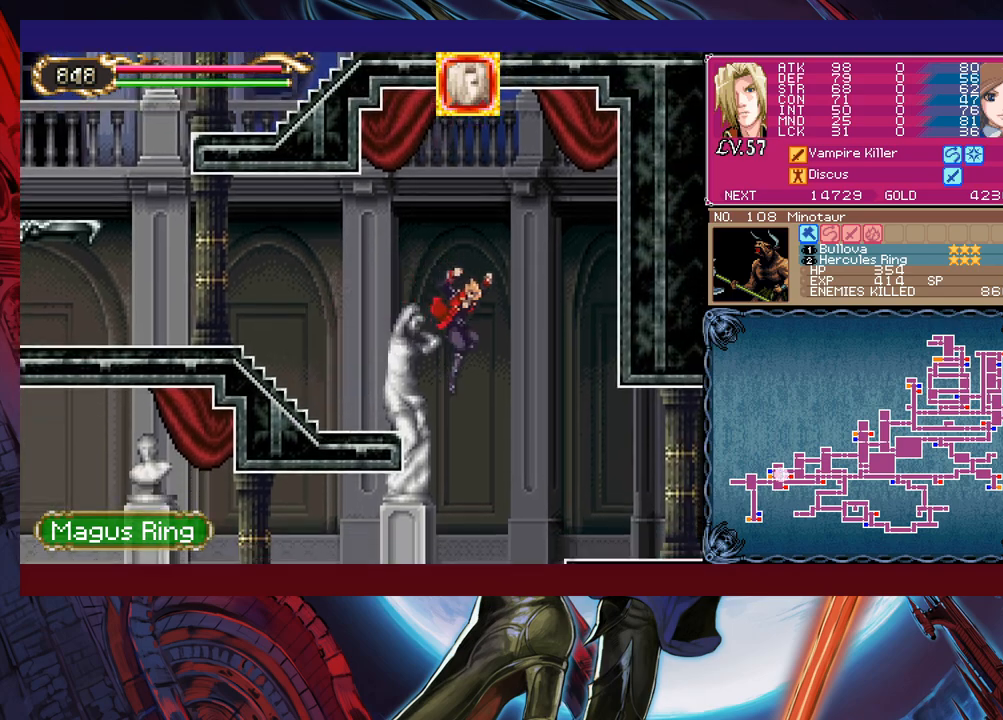
{"buttons": [], "left_stick": "down-right", "events": [[17, "B", "down"], [117, "B", "up"]]}
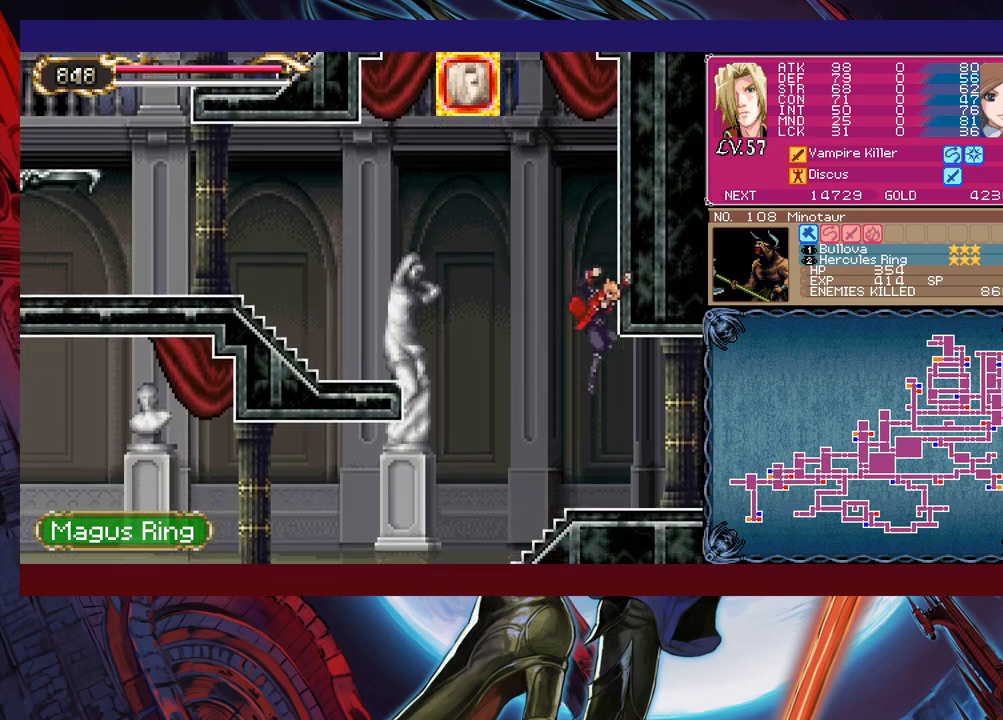
{"buttons": [], "left_stick": "down-right", "events": [[217, "Y", "down"], [217, "left_stick", "left"], [250, "B", "down"], [250, "Y", "up"], [300, "left_stick", "down-right"], [317, "B", "up"]]}
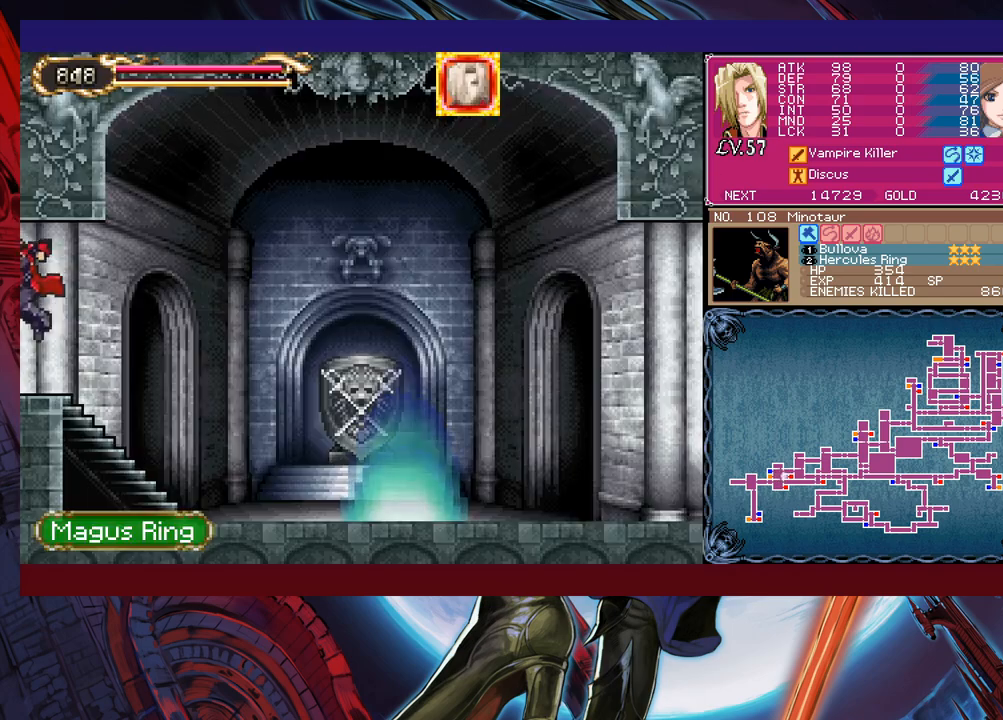
{"buttons": ["B"], "left_stick": "down-right", "events": [[200, "left_stick", "left"], [217, "Y", "down"], [267, "B", "down"], [267, "Y", "up"], [300, "left_stick", "down-right"], [367, "B", "up"], [450, "B", "down"]]}
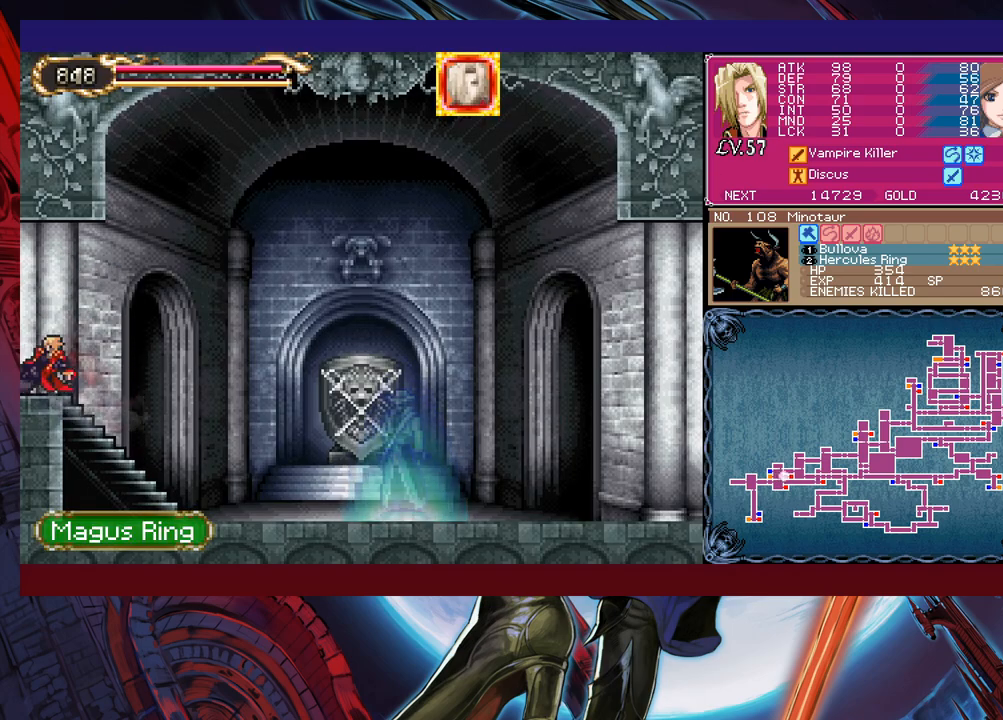
{"buttons": [], "left_stick": "down-right", "events": [[17, "B", "up"], [67, "B", "down"], [167, "B", "up"]]}
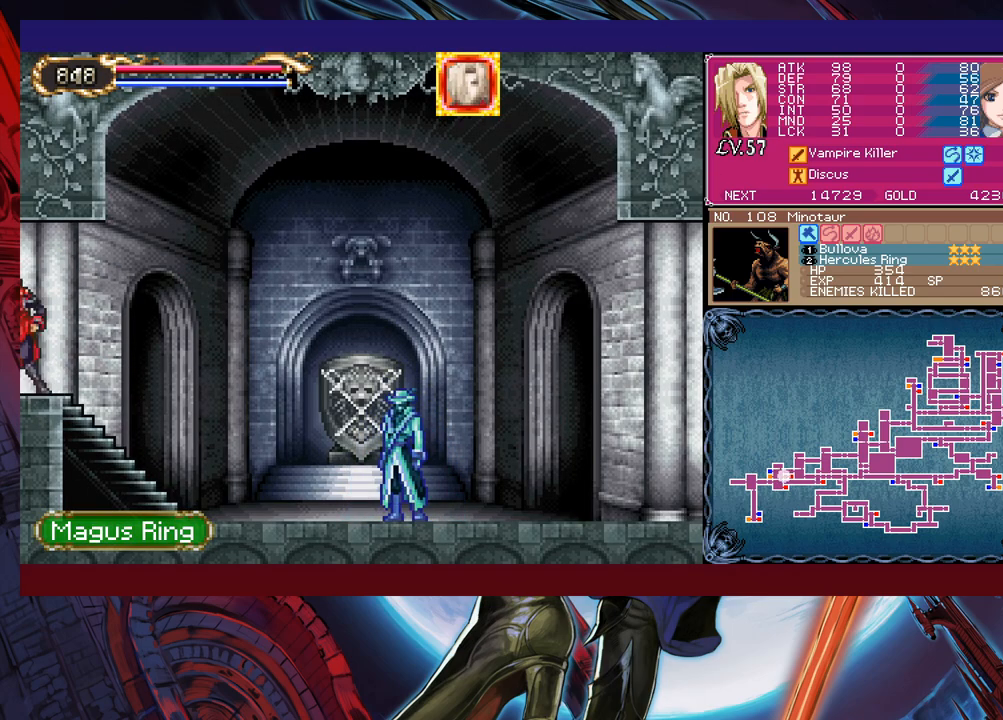
{"buttons": ["B"], "left_stick": "down-right", "events": [[267, "left_stick", "left"], [300, "Y", "down"], [317, "B", "down"], [350, "Y", "up"], [367, "left_stick", "down-right"], [400, "B", "up"], [467, "B", "down"]]}
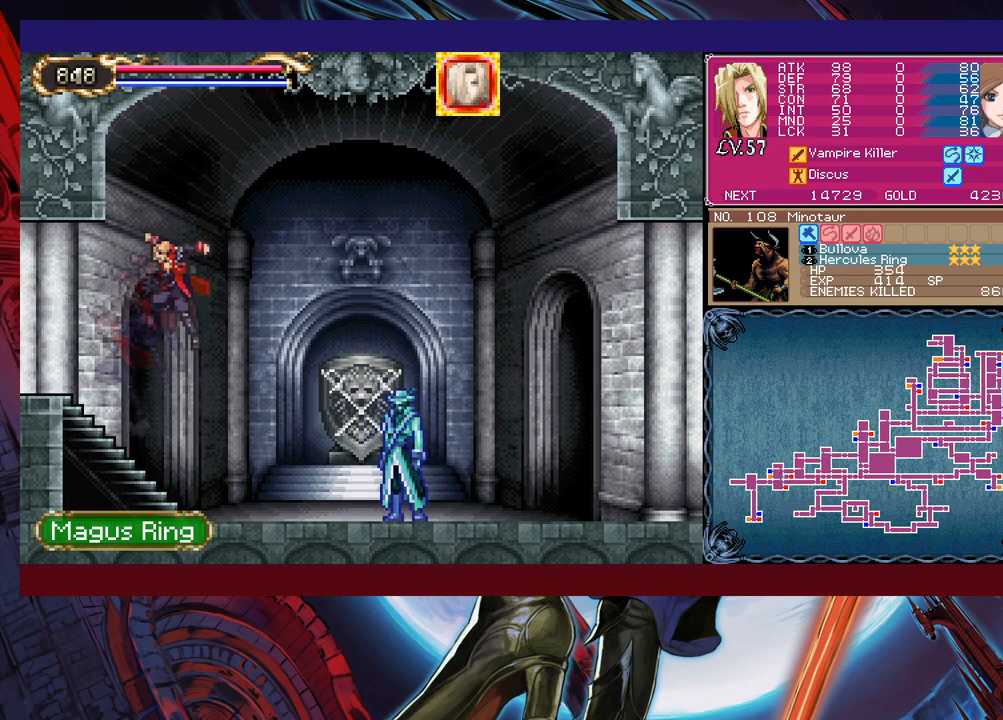
{"buttons": [], "left_stick": "center", "events": [[17, "B", "up"], [67, "B", "down"], [167, "B", "up"], [367, "left_stick", "up"], [467, "left_stick", "center"]]}
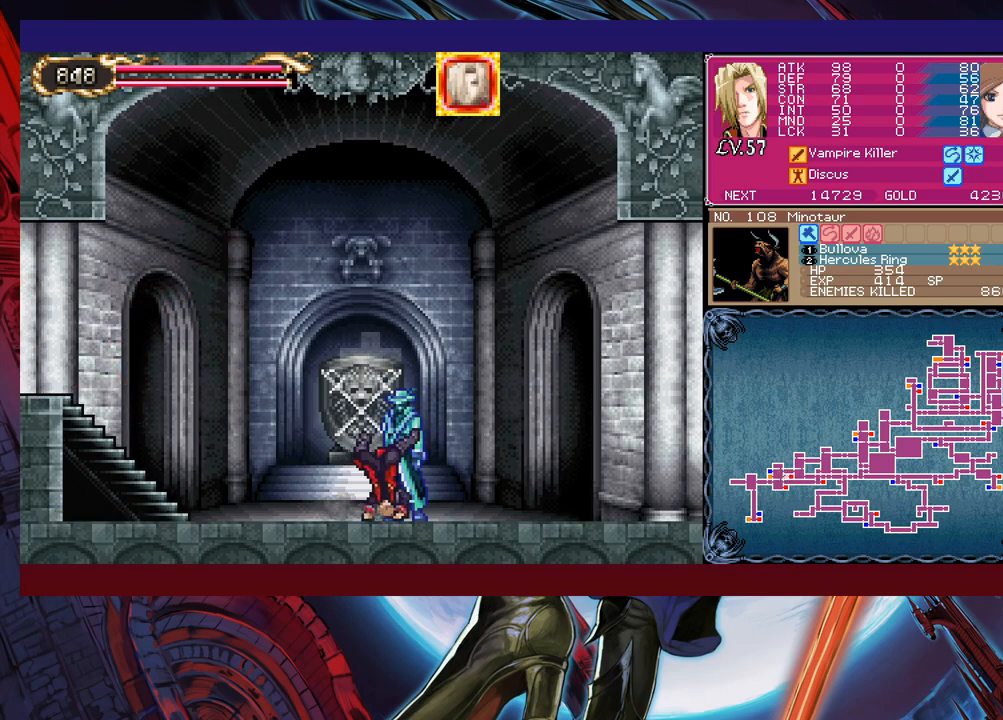
{"buttons": [], "left_stick": "up", "events": [[200, "A", "down"], [250, "left_stick", "up"], [300, "A", "up"], [317, "left_stick", "center"], [467, "left_stick", "up"]]}
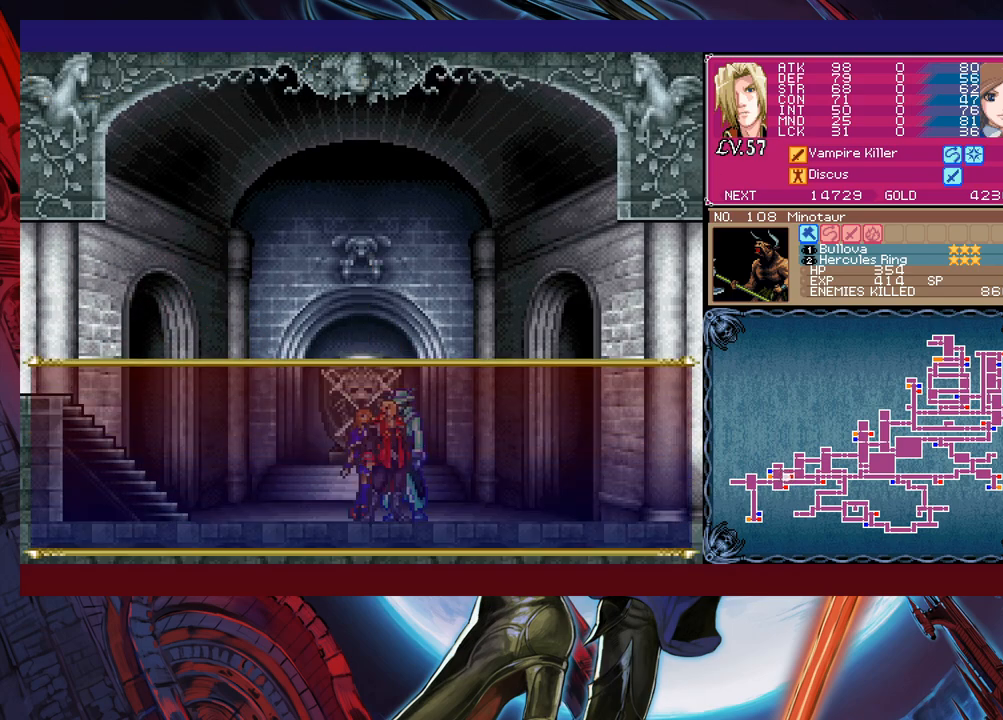
{"buttons": [], "left_stick": "center", "events": [[50, "left_stick", "center"], [317, "A", "down"], [417, "A", "up"]]}
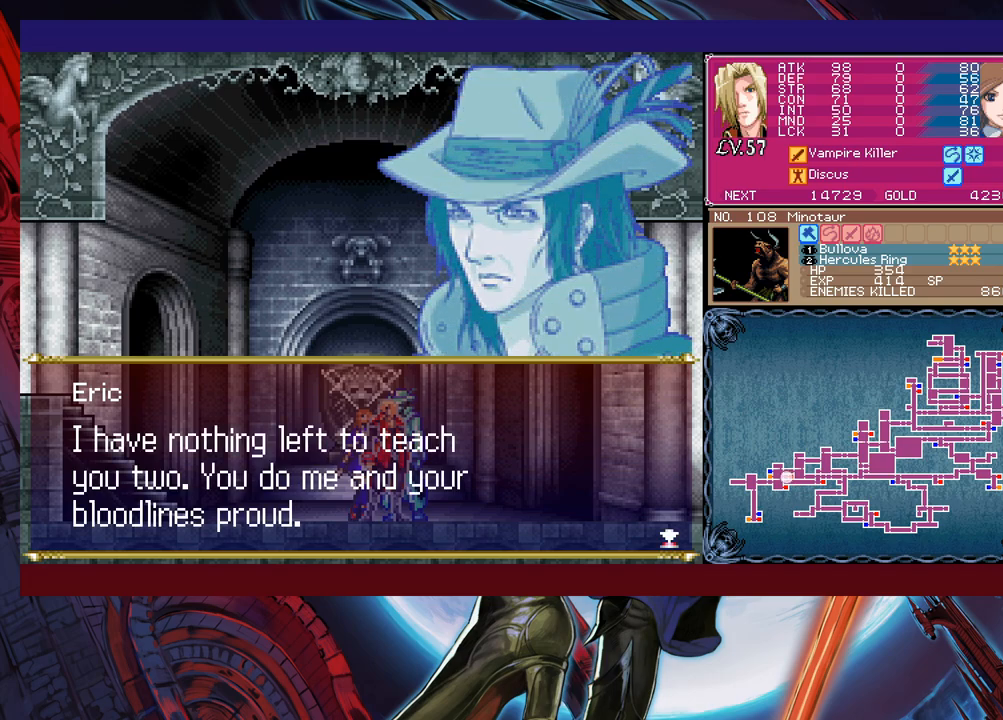
{"buttons": [], "left_stick": "center", "events": []}
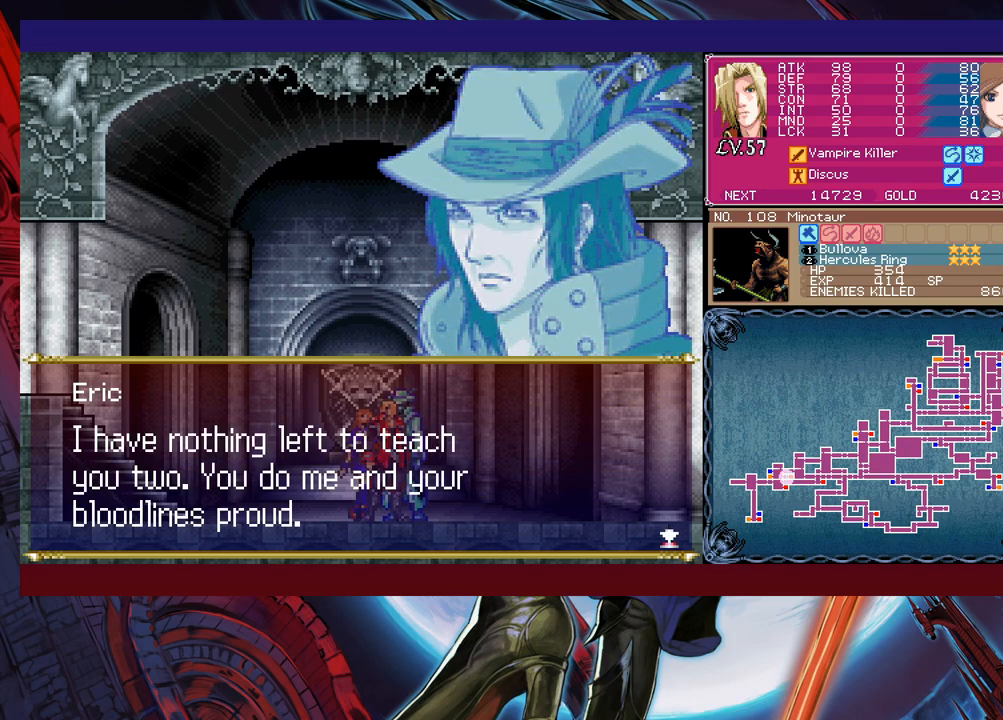
{"buttons": [], "left_stick": "left", "events": [[167, "left_stick", "left"]]}
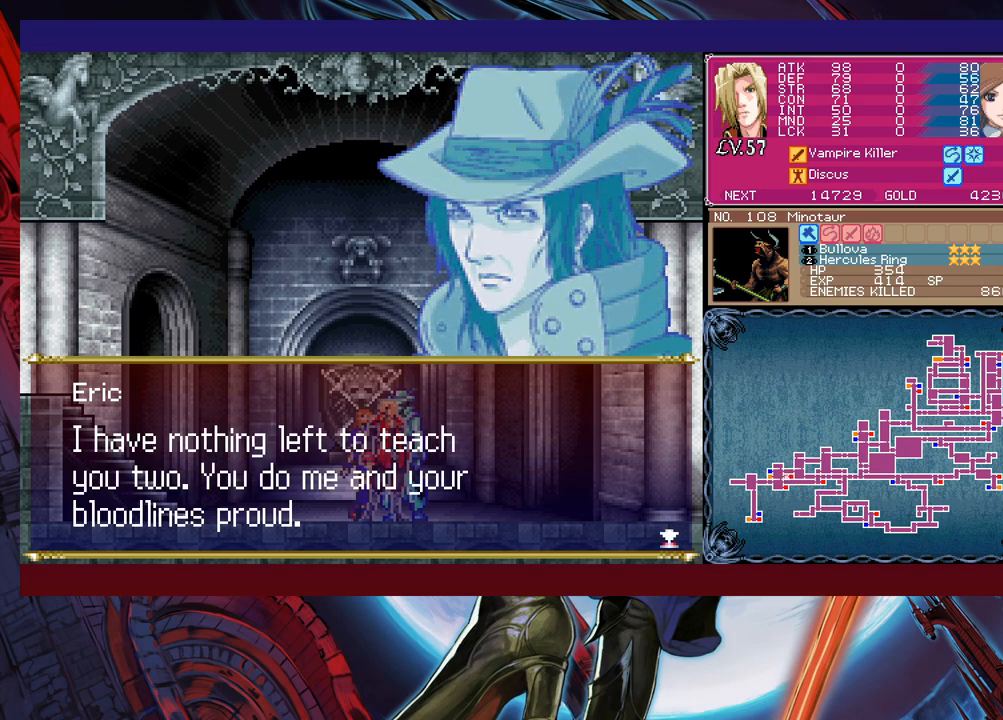
{"buttons": [], "left_stick": "left", "events": []}
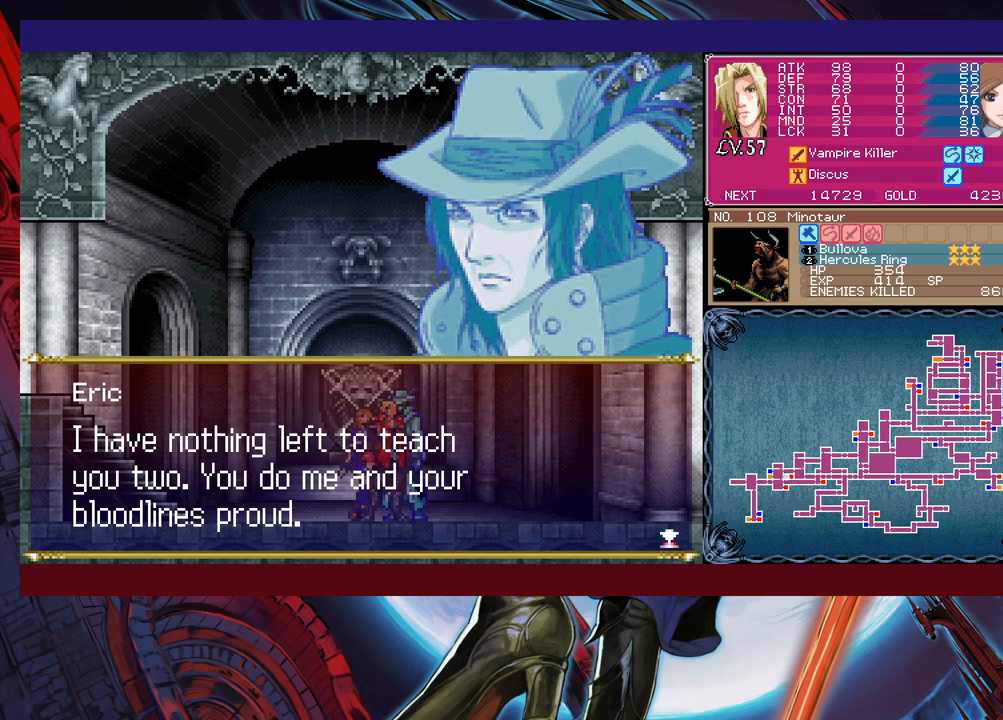
{"buttons": [], "left_stick": "left", "events": []}
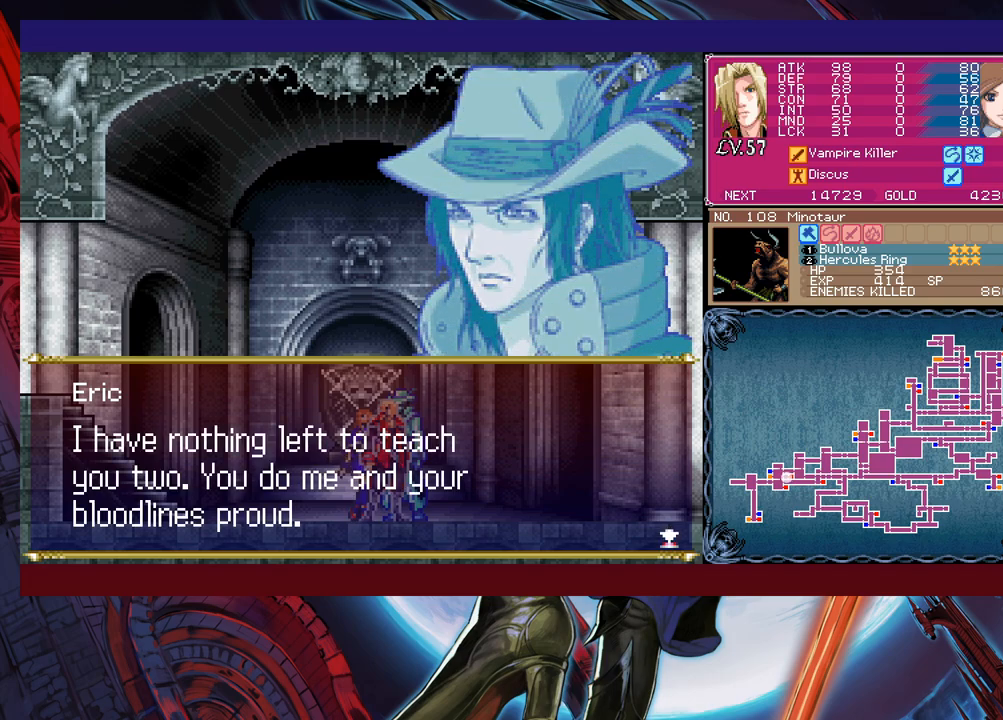
{"buttons": [], "left_stick": "left", "events": []}
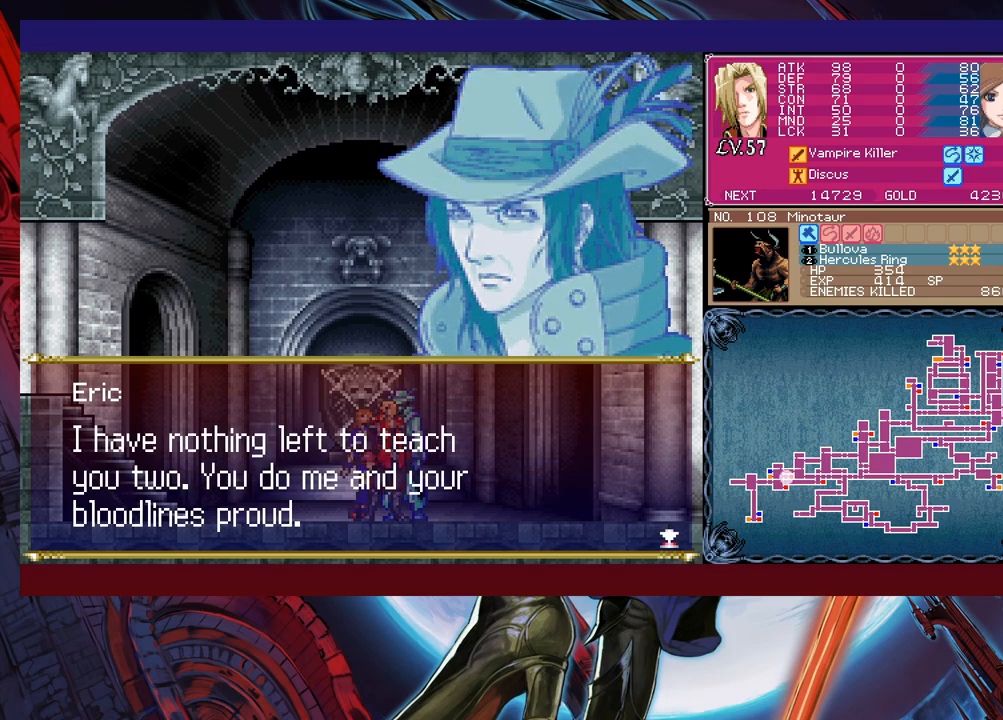
{"buttons": ["A"], "left_stick": "left", "events": [[417, "A", "down"]]}
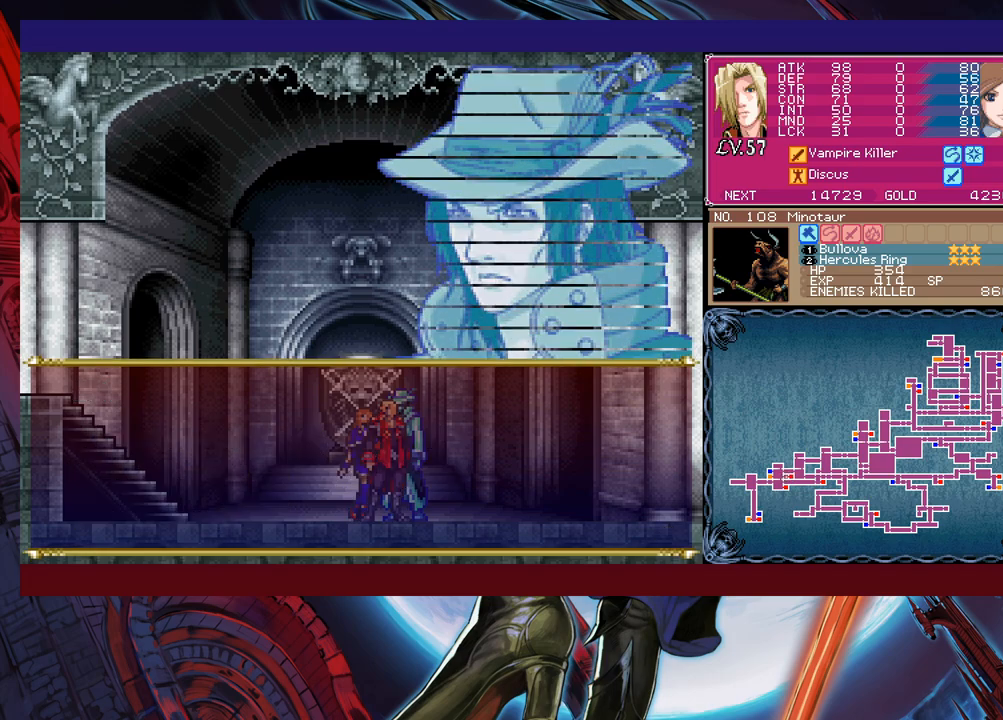
{"buttons": [], "left_stick": "left", "events": [[17, "A", "up"]]}
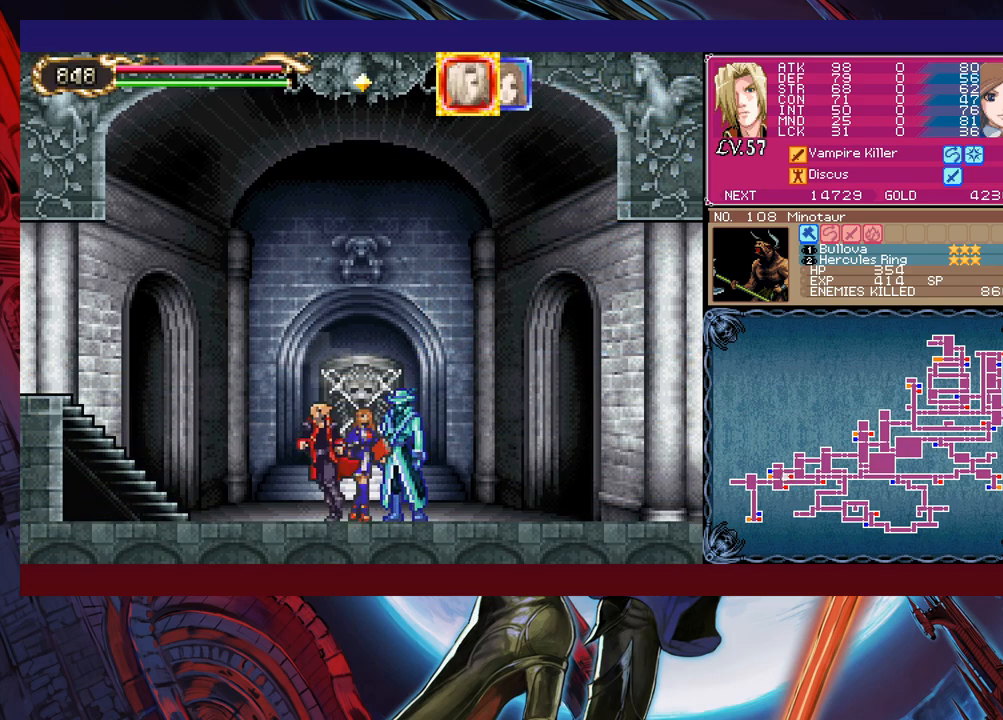
{"buttons": [], "left_stick": "left", "events": [[100, "A", "down"], [200, "A", "up"]]}